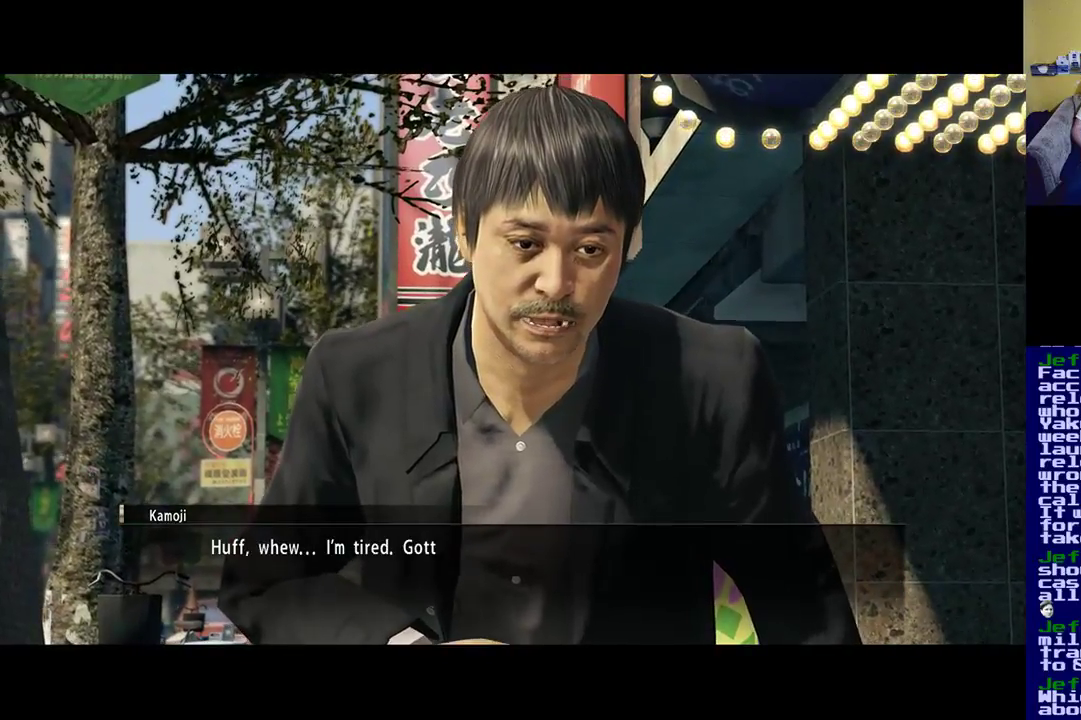
Gameplay with a controller (Xbox layout); each line is a JSON object with the inputs held at the frame after it. "events" lists button and stick changes between this image and that frame as [ms after this image, input, new state], when the widget could be followed in between.
{"buttons": [], "left_stick": "center", "right_stick": "center", "events": [[83, "A", "down"], [217, "A", "up"]]}
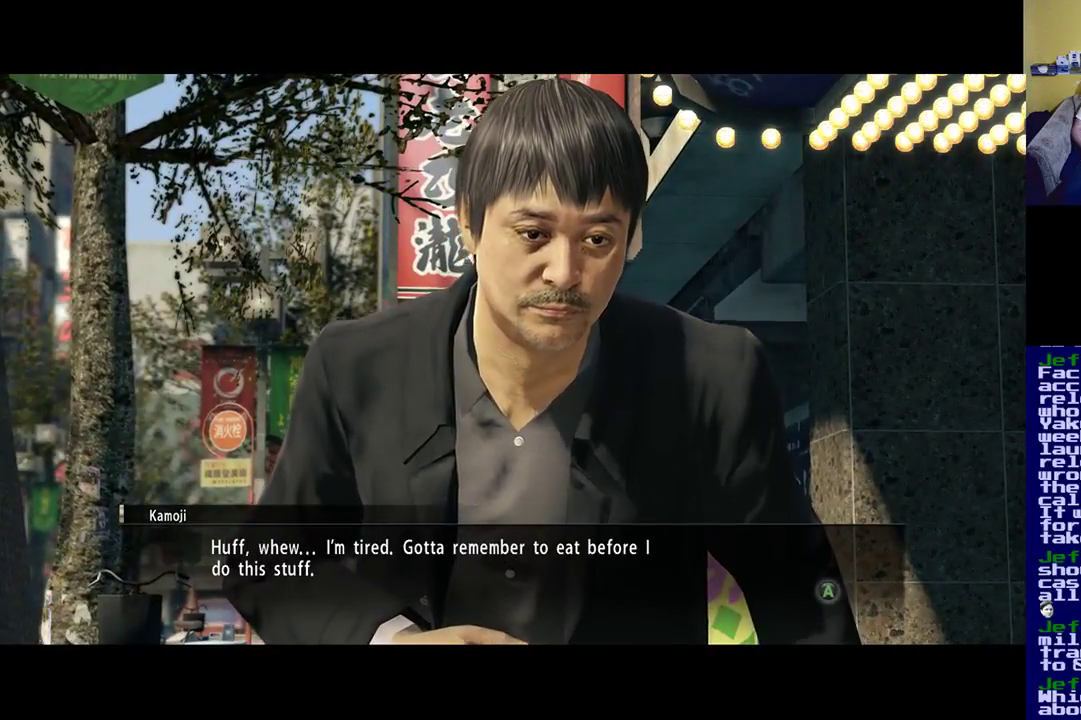
{"buttons": [], "left_stick": "center", "right_stick": "center", "events": []}
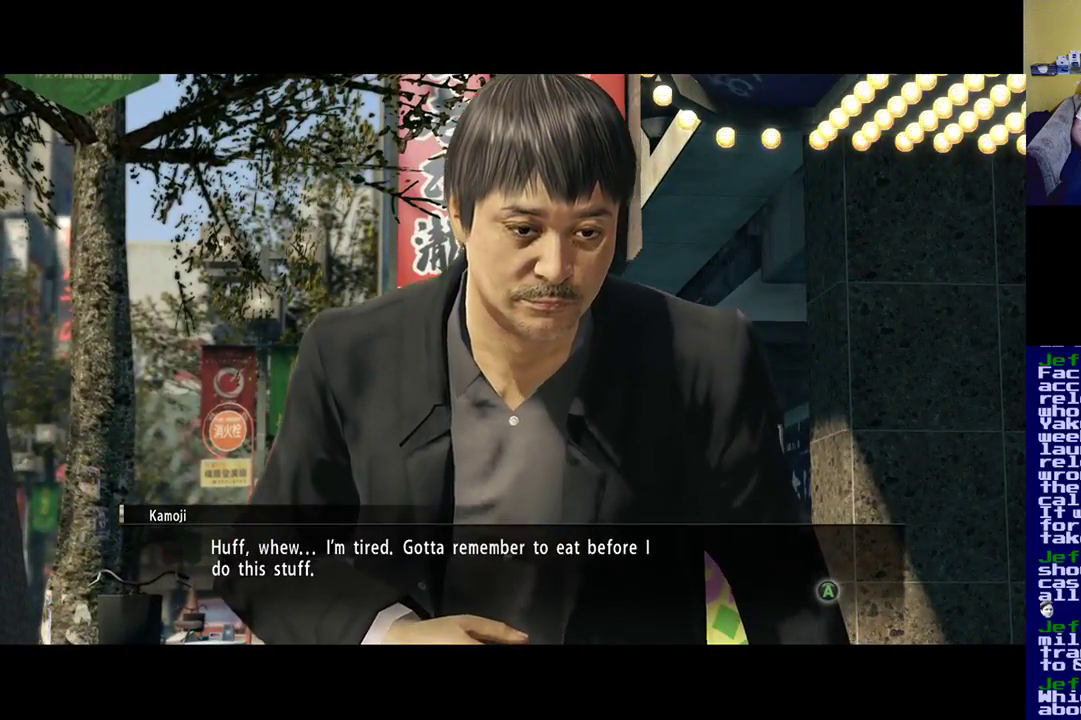
{"buttons": [], "left_stick": "center", "right_stick": "center", "events": []}
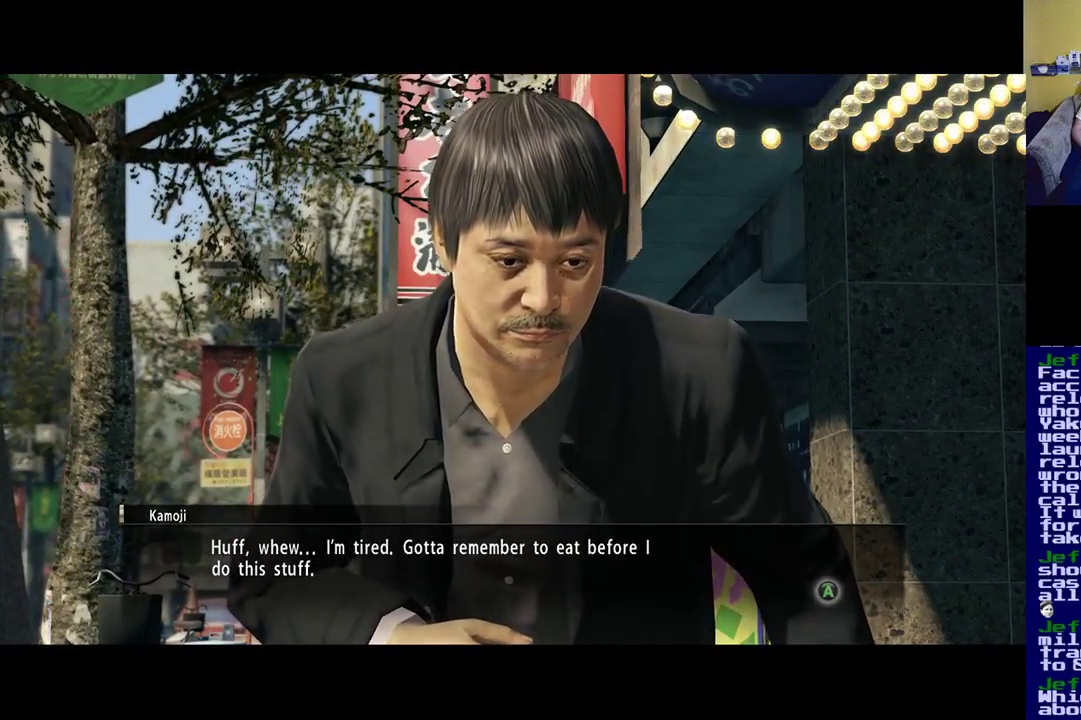
{"buttons": [], "left_stick": "center", "right_stick": "center", "events": []}
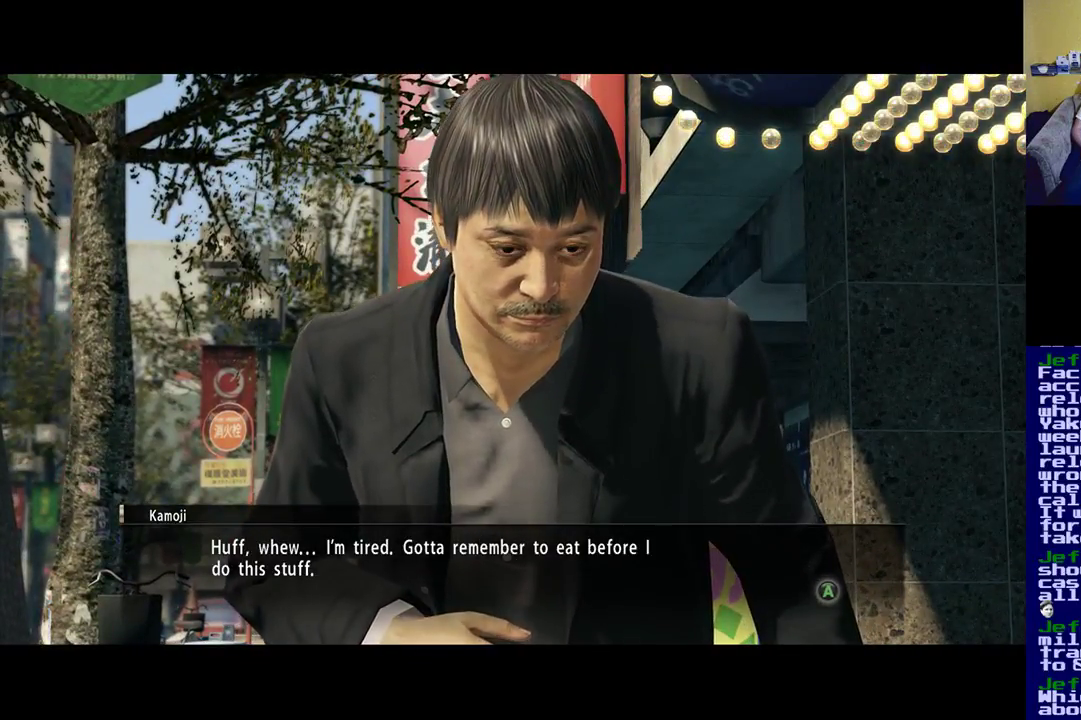
{"buttons": [], "left_stick": "center", "right_stick": "center", "events": []}
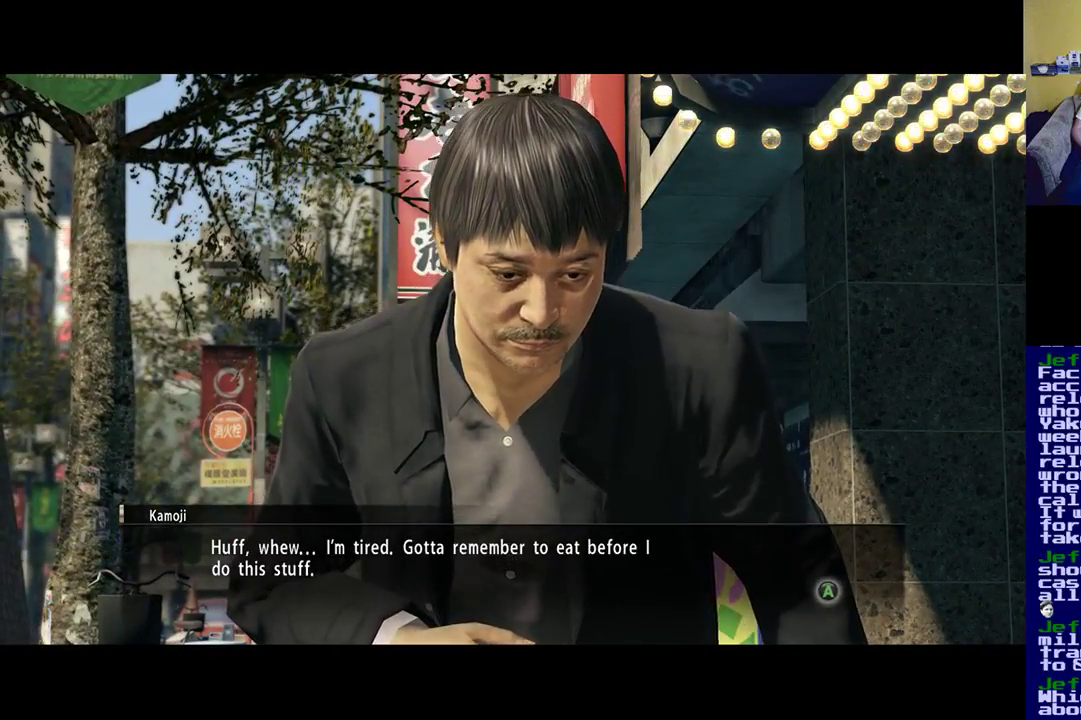
{"buttons": [], "left_stick": "center", "right_stick": "center", "events": [[250, "A", "down"], [417, "A", "up"]]}
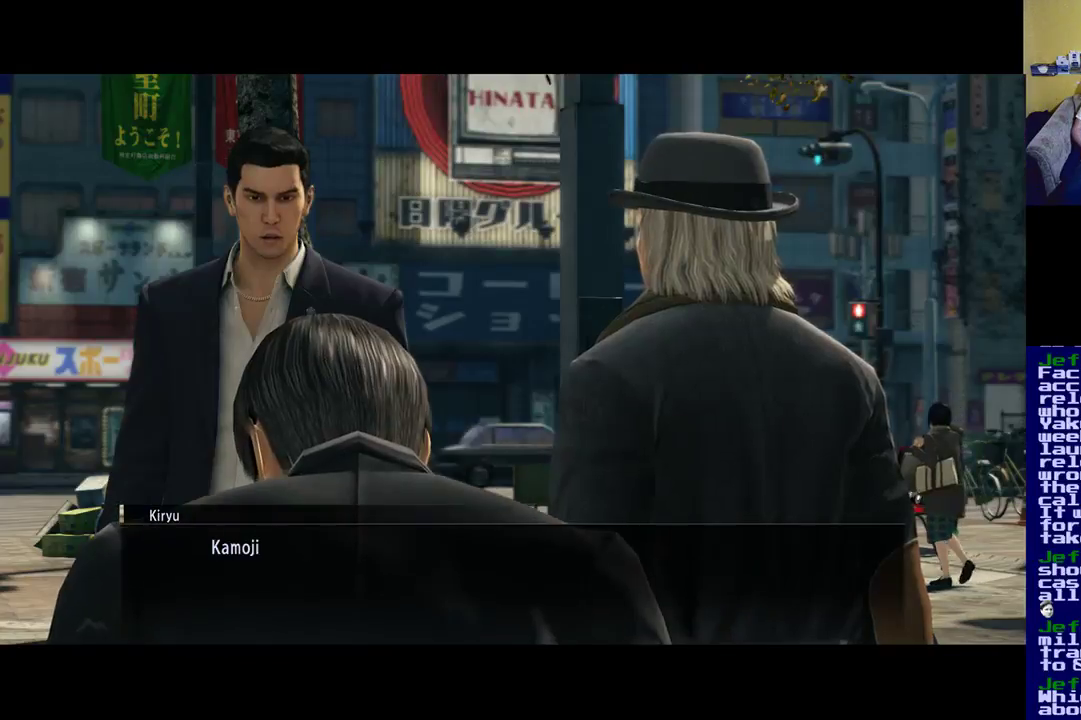
{"buttons": [], "left_stick": "center", "right_stick": "center", "events": [[317, "A", "down"], [483, "A", "up"]]}